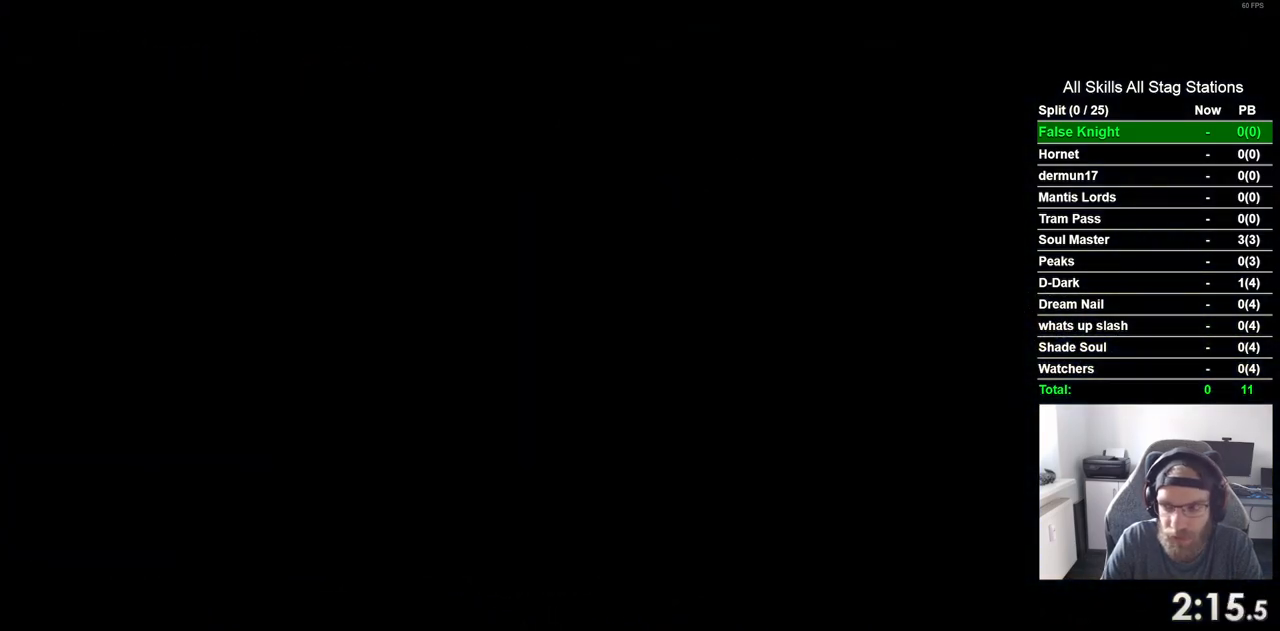
Gameplay with a controller (PlayStation layout); each line is a JSON object with the inputs held at the frame after it. "events" lists button and stick changes between this image and that frame as [ms after this image, input, new state], when the widget could be followed in between. Not read: L3 R3.
{"buttons": ["DPAD_LEFT"], "left_stick": "center", "right_stick": "center", "events": [[133, "DPAD_LEFT", "down"], [133, "DPAD_RIGHT", "up"]]}
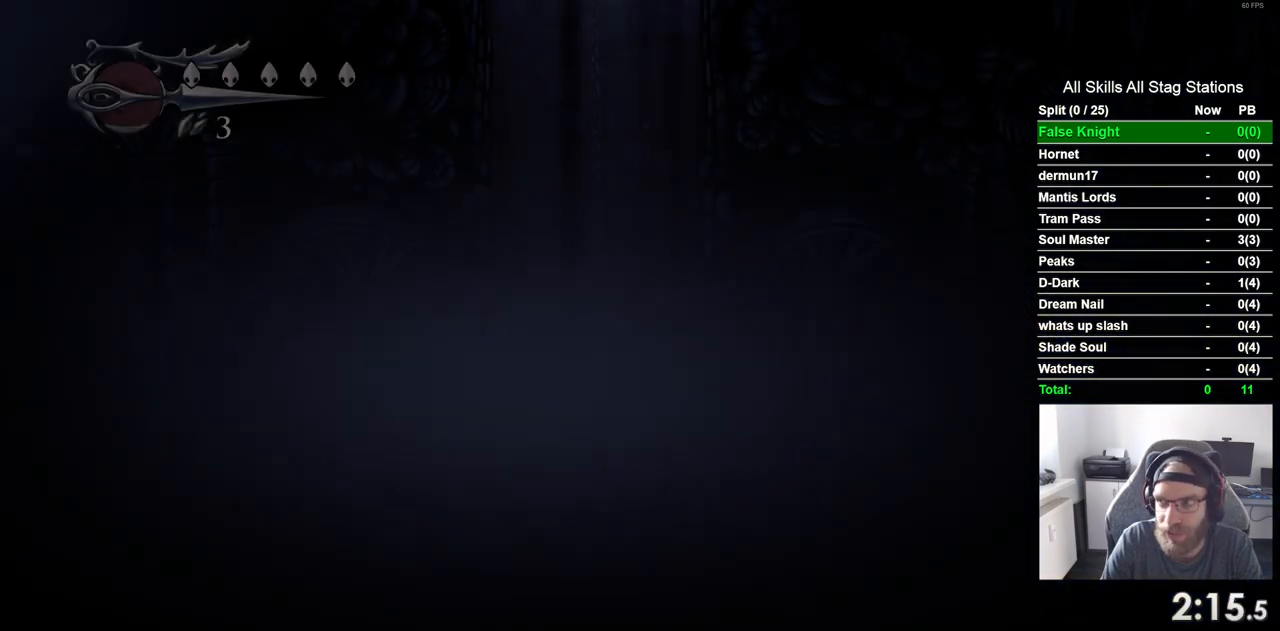
{"buttons": ["DPAD_LEFT"], "left_stick": "center", "right_stick": "center", "events": []}
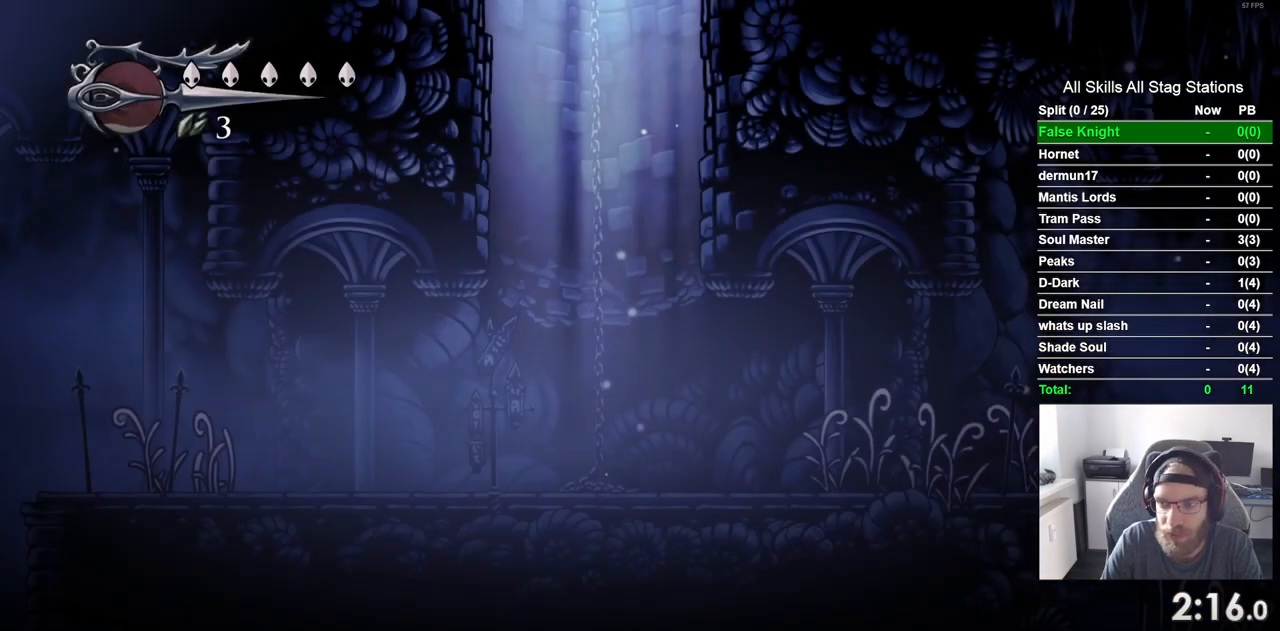
{"buttons": [], "left_stick": "center", "right_stick": "center", "events": [[267, "CROSS", "down"], [450, "CROSS", "up"], [483, "DPAD_LEFT", "up"]]}
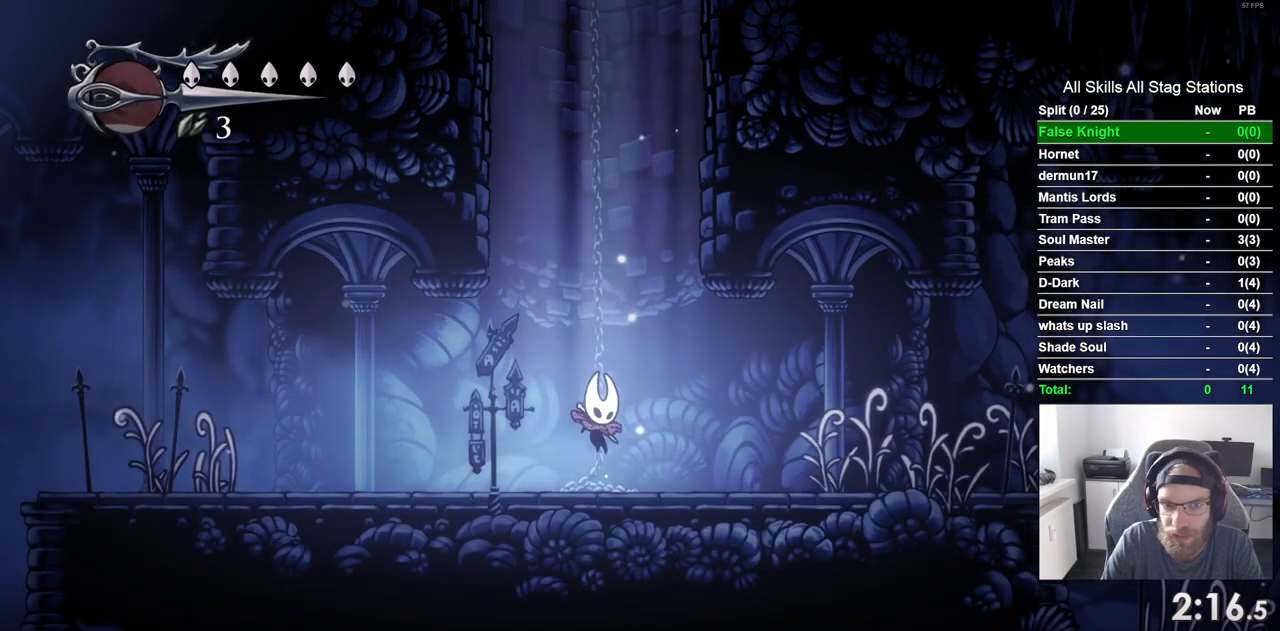
{"buttons": ["CROSS", "DPAD_LEFT"], "left_stick": "center", "right_stick": "center", "events": [[150, "DPAD_LEFT", "down"], [217, "CROSS", "down"], [350, "CROSS", "up"], [467, "CROSS", "down"]]}